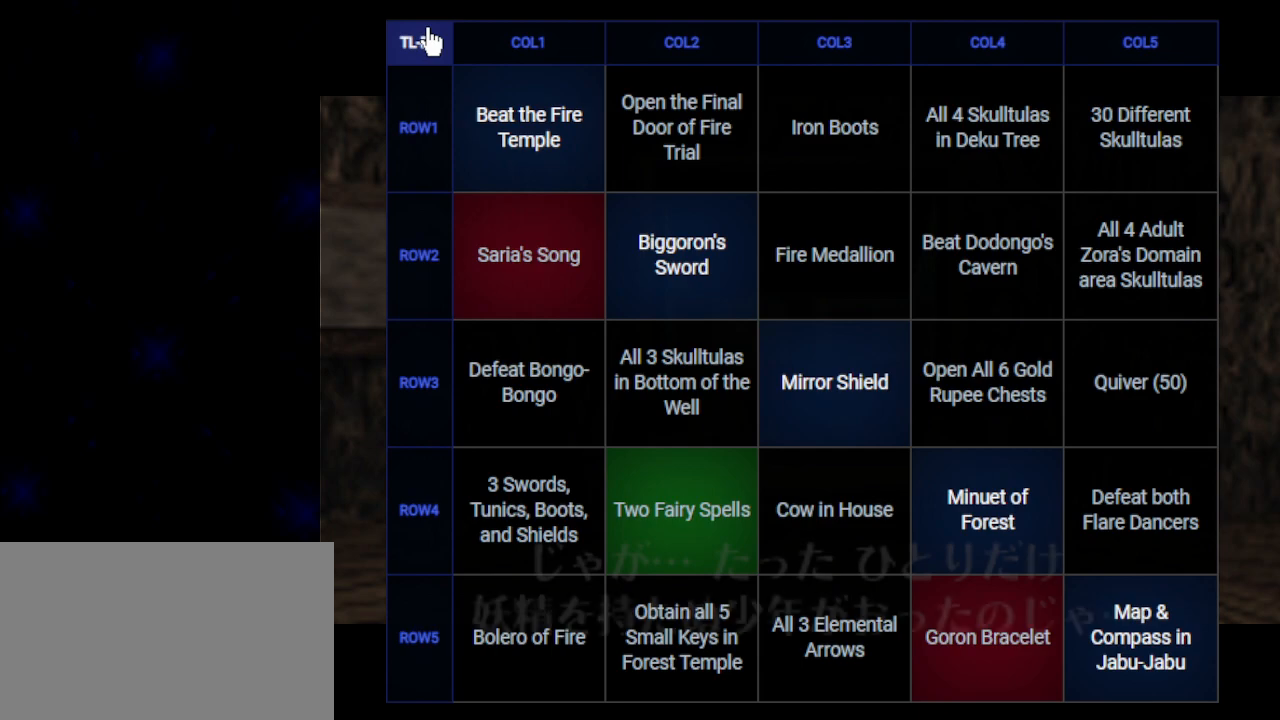
Gameplay with a controller (Nintendo layout); each line is a JSON object with the inputs held at the frame after it. "events" lists button and stick changes between this image and that frame as [ms after this image, input, new state], when the widget could be followed in between. Not read: L3 R3.
{"buttons": ["A", "B"], "left_stick": "center", "right_stick": "center", "events": [[83, "A", "down"]]}
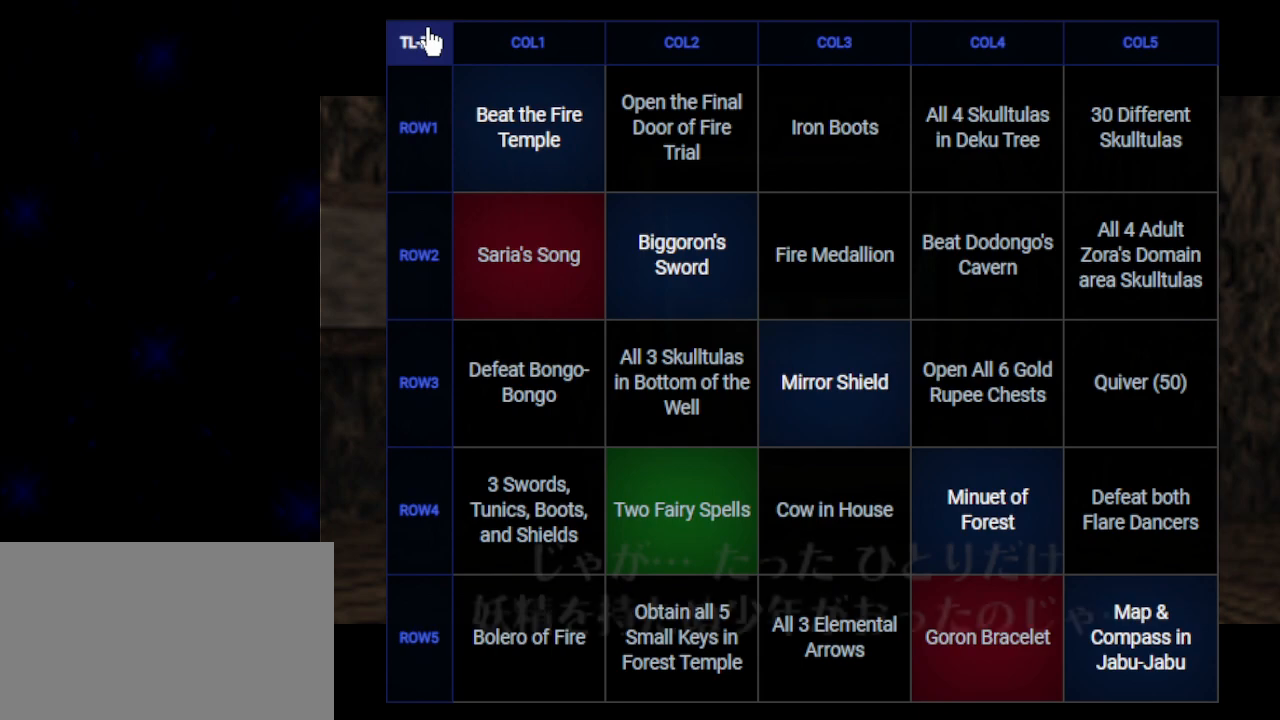
{"buttons": ["A", "B"], "left_stick": "center", "right_stick": "center", "events": [[33, "A", "up"], [300, "A", "down"]]}
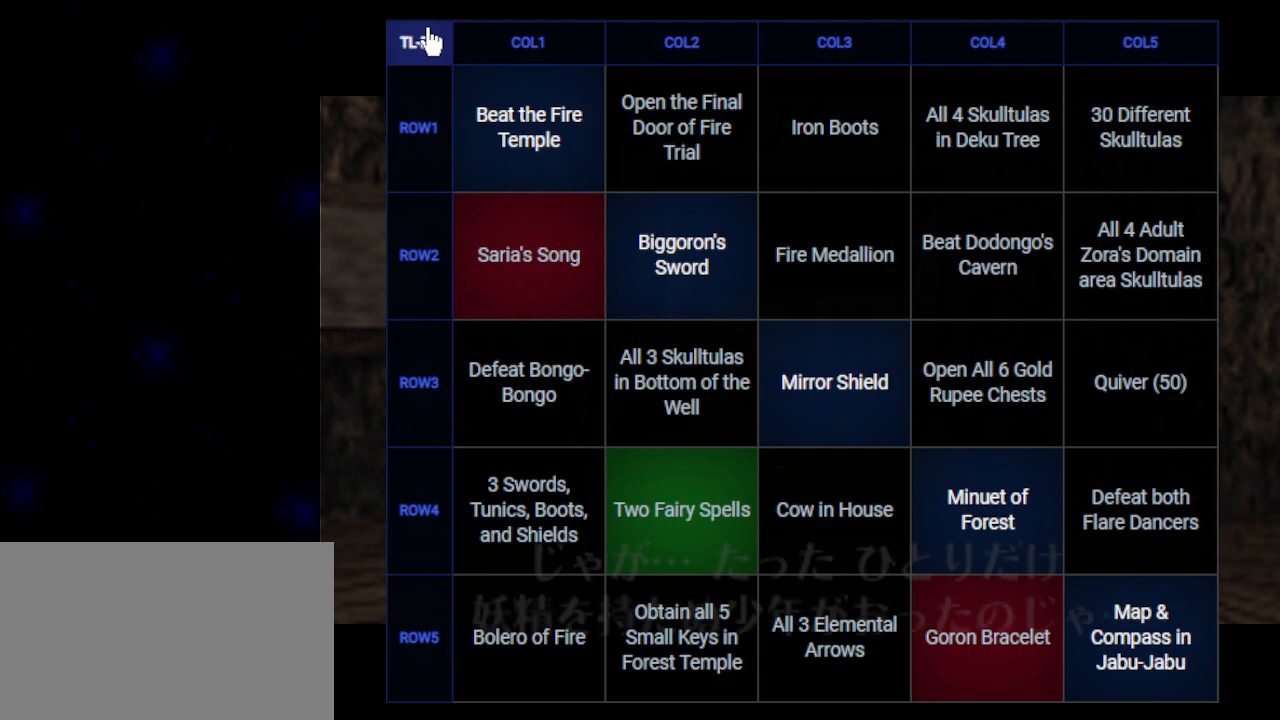
{"buttons": ["B"], "left_stick": "center", "right_stick": "center", "events": [[300, "A", "up"]]}
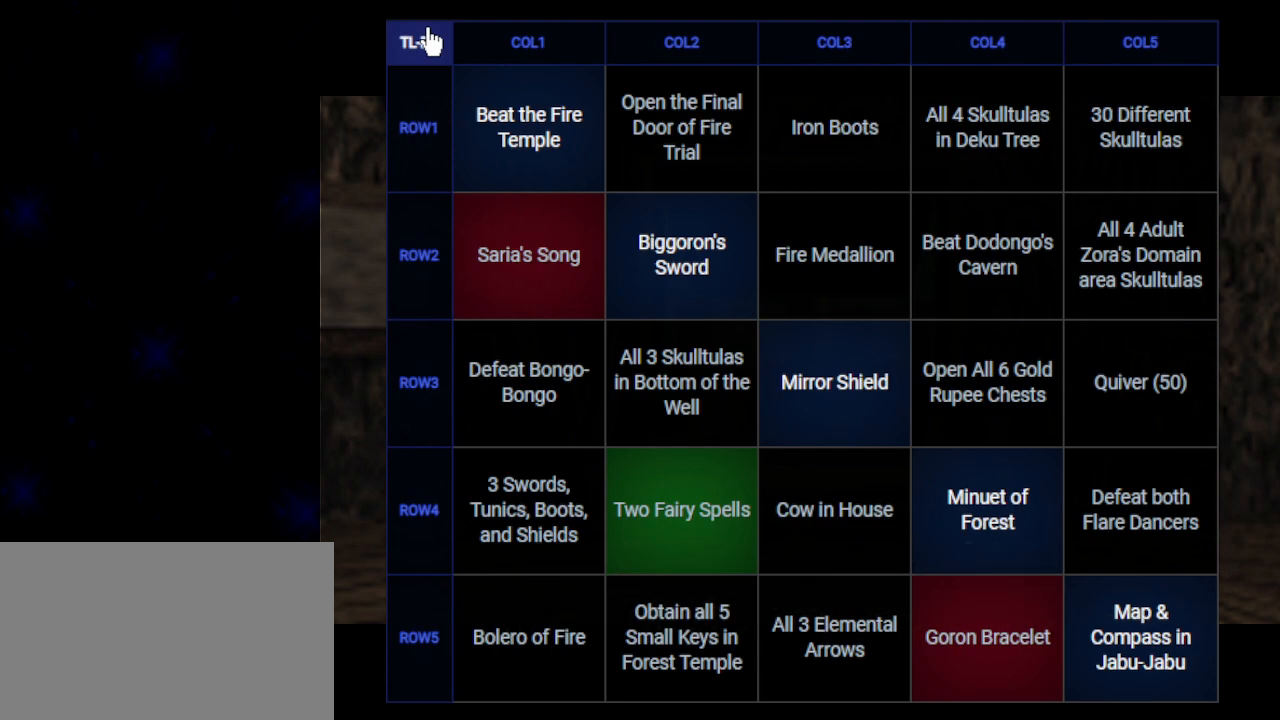
{"buttons": ["B"], "left_stick": "center", "right_stick": "center", "events": [[83, "A", "down"], [150, "A", "up"]]}
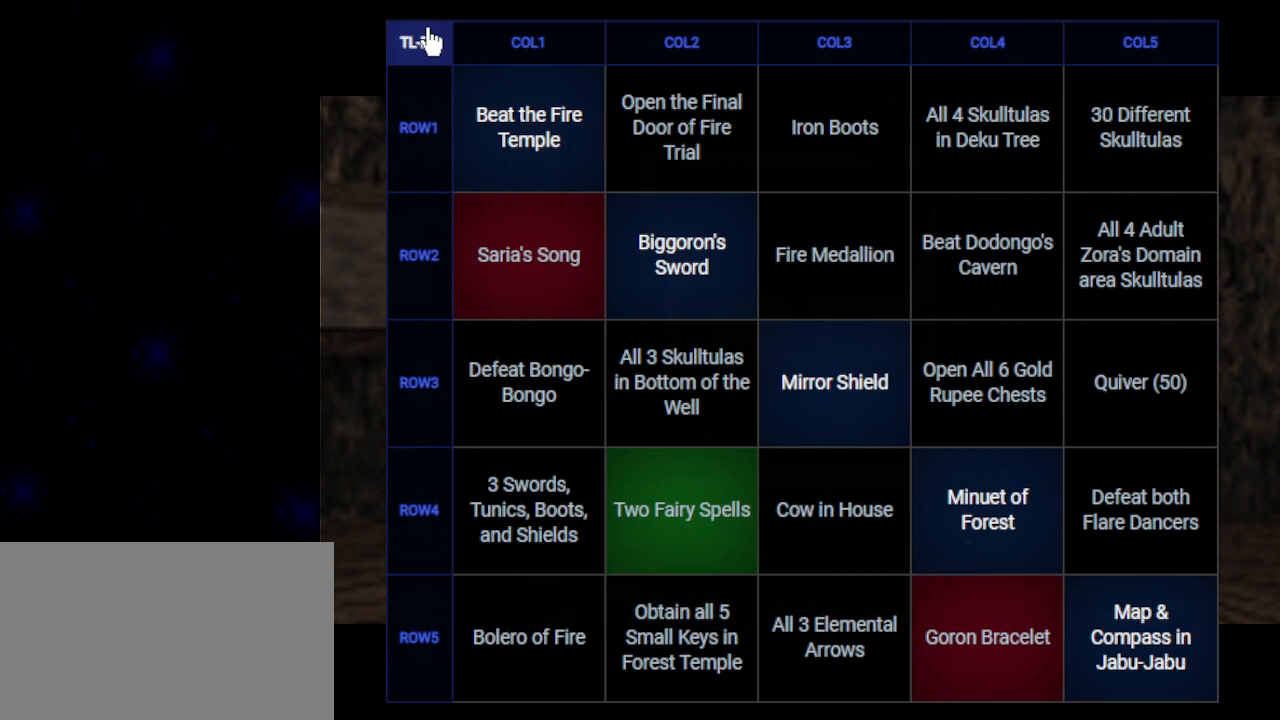
{"buttons": ["A", "B"], "left_stick": "center", "right_stick": "center", "events": [[17, "A", "down"]]}
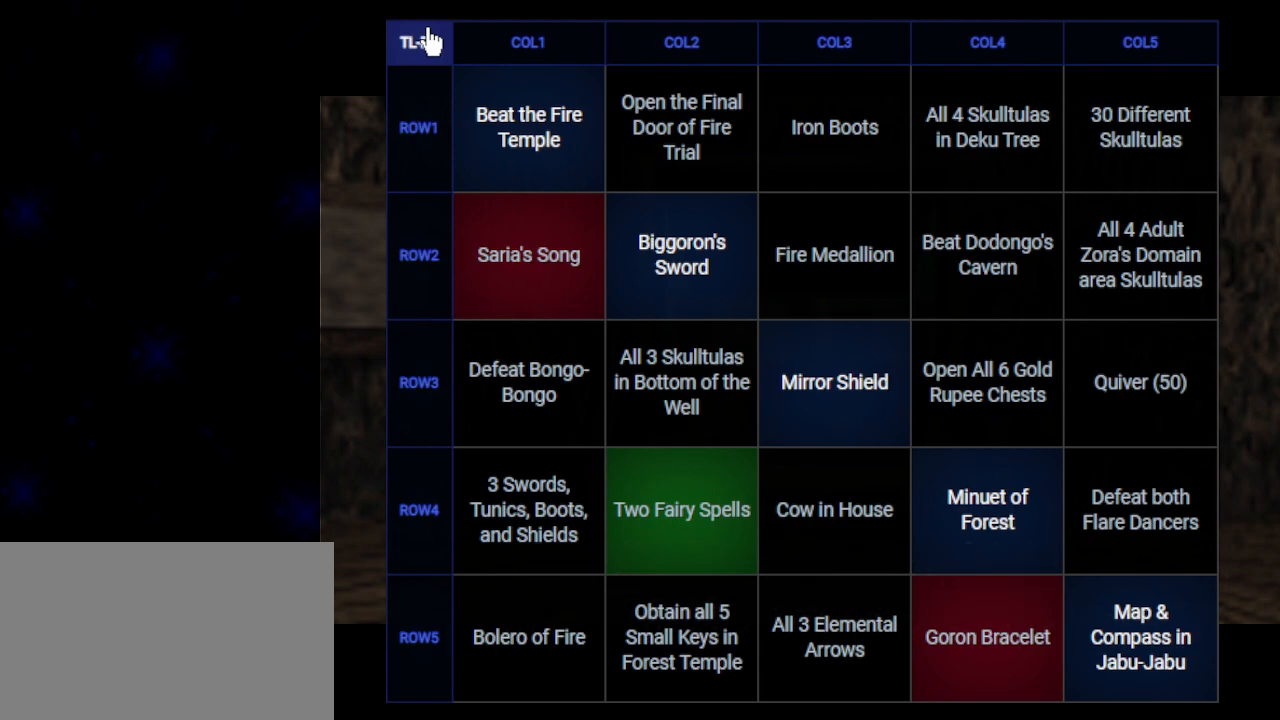
{"buttons": ["A", "B"], "left_stick": "center", "right_stick": "center", "events": [[33, "A", "up"], [267, "A", "down"]]}
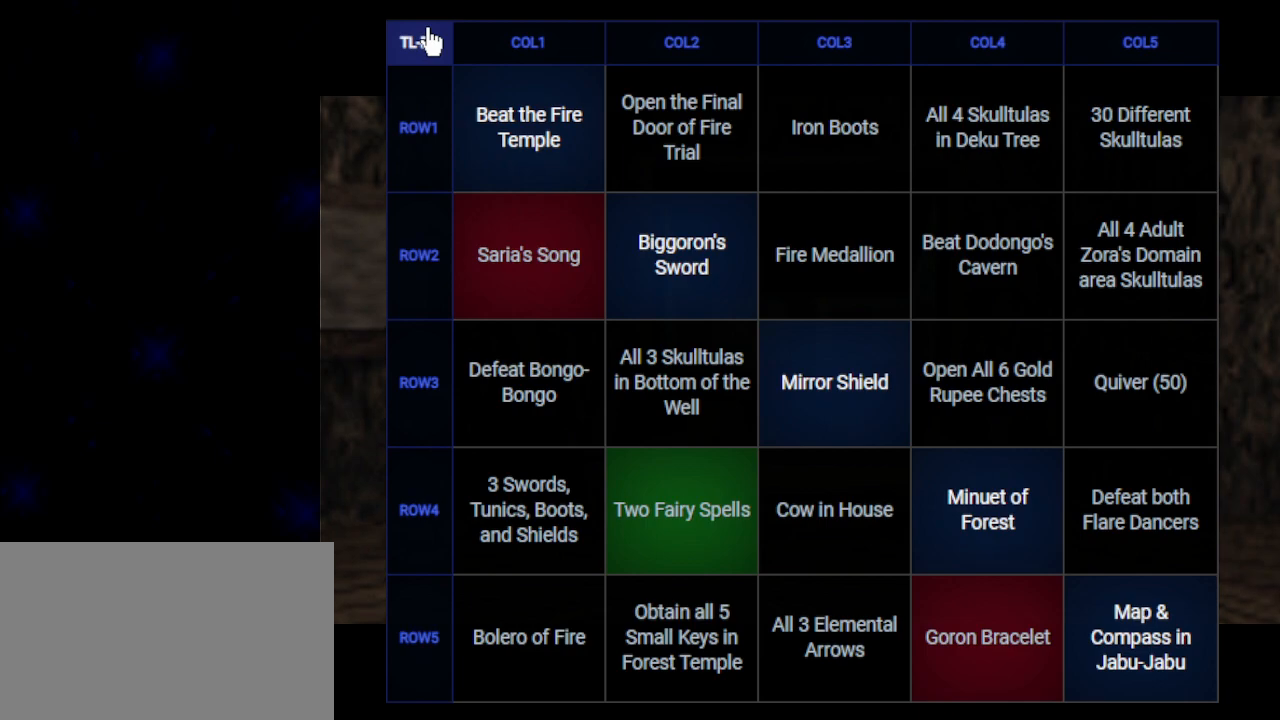
{"buttons": ["B"], "left_stick": "center", "right_stick": "center", "events": [[283, "A", "up"]]}
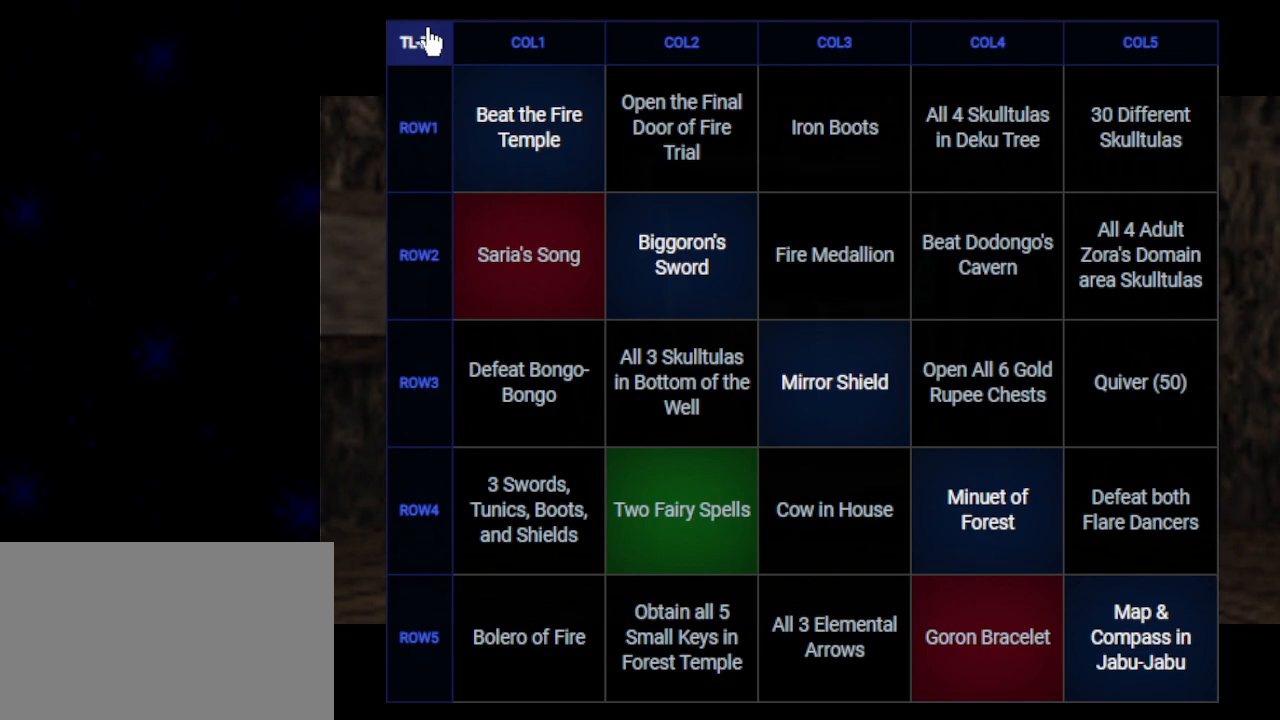
{"buttons": ["A", "B"], "left_stick": "center", "right_stick": "center", "events": [[433, "A", "down"]]}
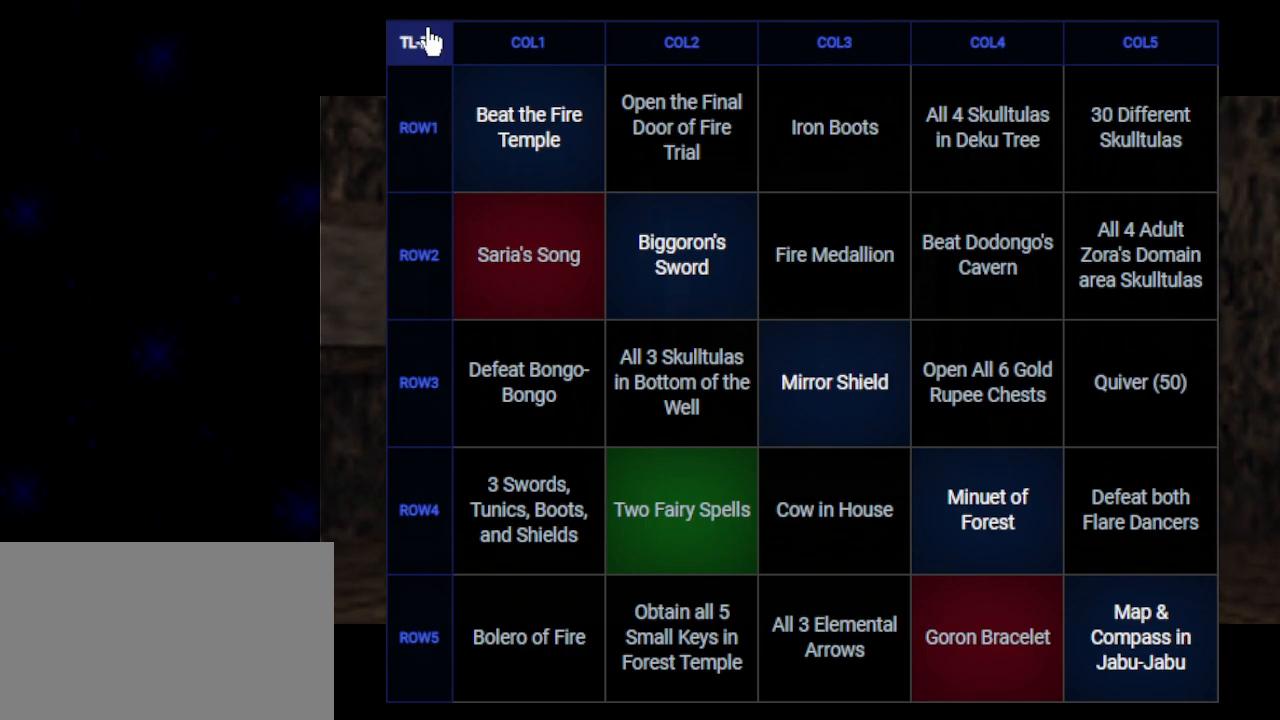
{"buttons": ["B"], "left_stick": "center", "right_stick": "center", "events": [[433, "A", "up"]]}
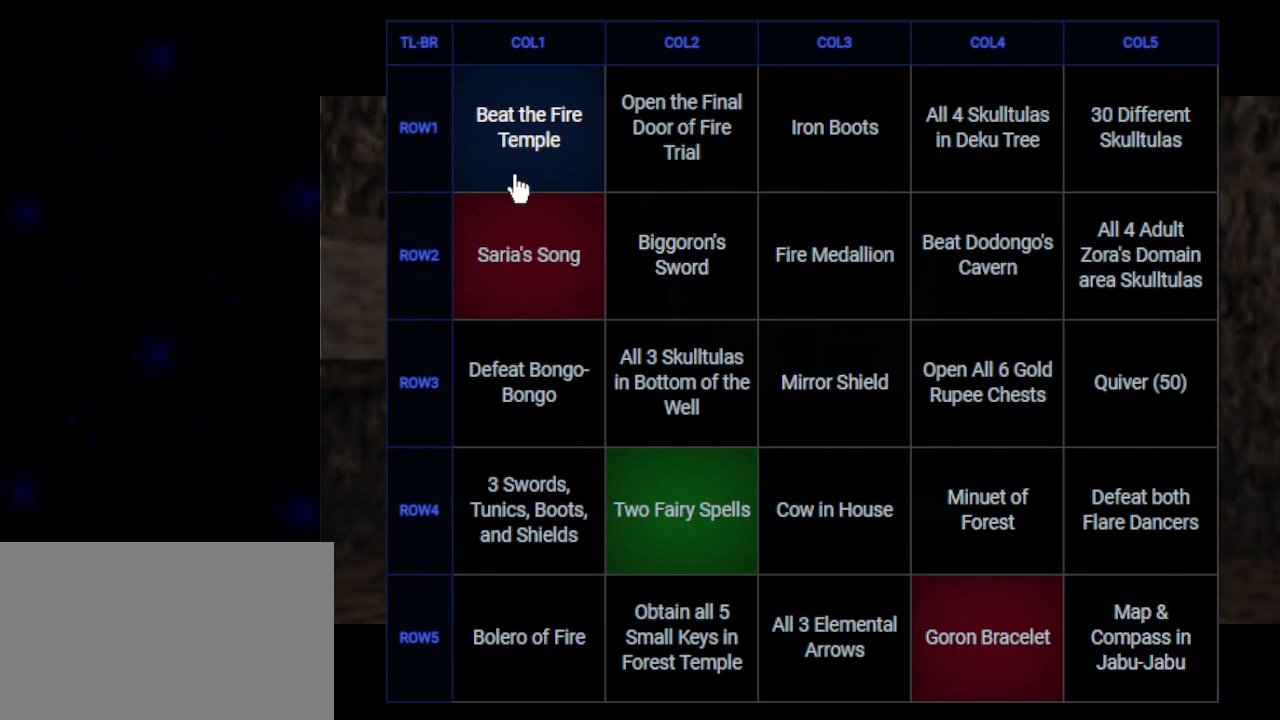
{"buttons": [], "left_stick": "center", "right_stick": "center", "events": [[400, "B", "up"]]}
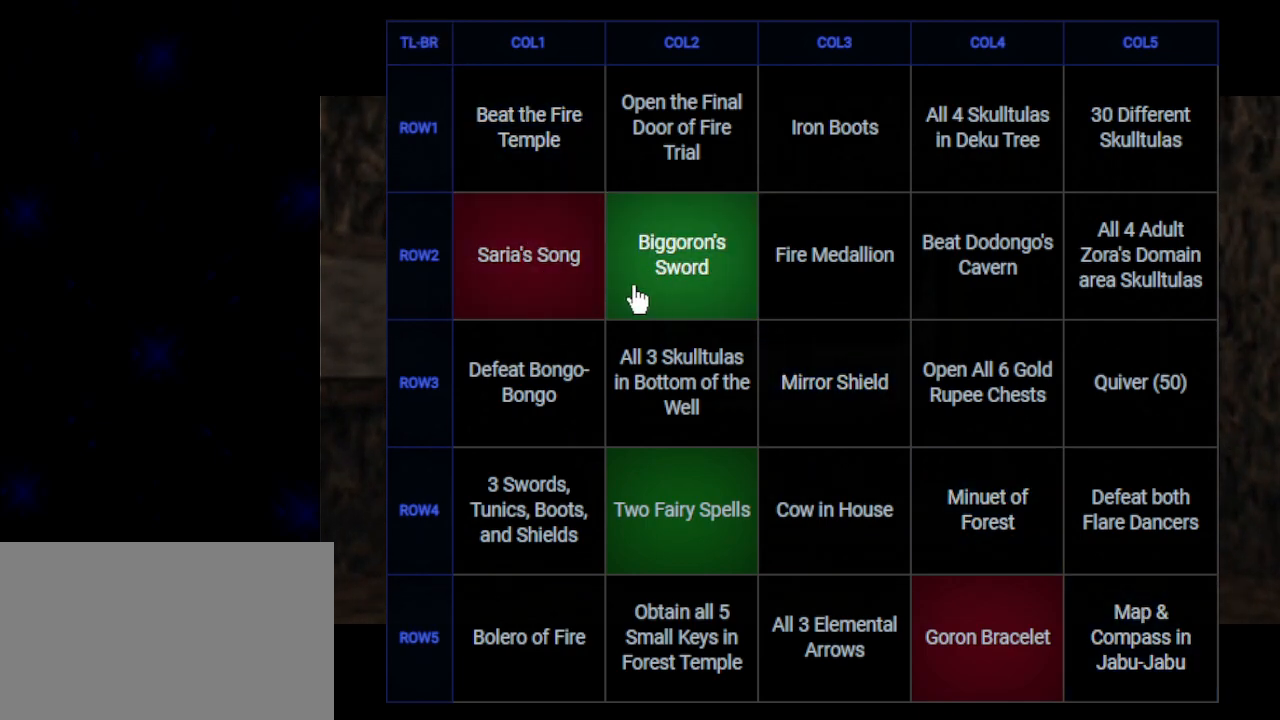
{"buttons": ["B"], "left_stick": "center", "right_stick": "center", "events": [[283, "A", "down"], [400, "A", "up"], [500, "B", "down"]]}
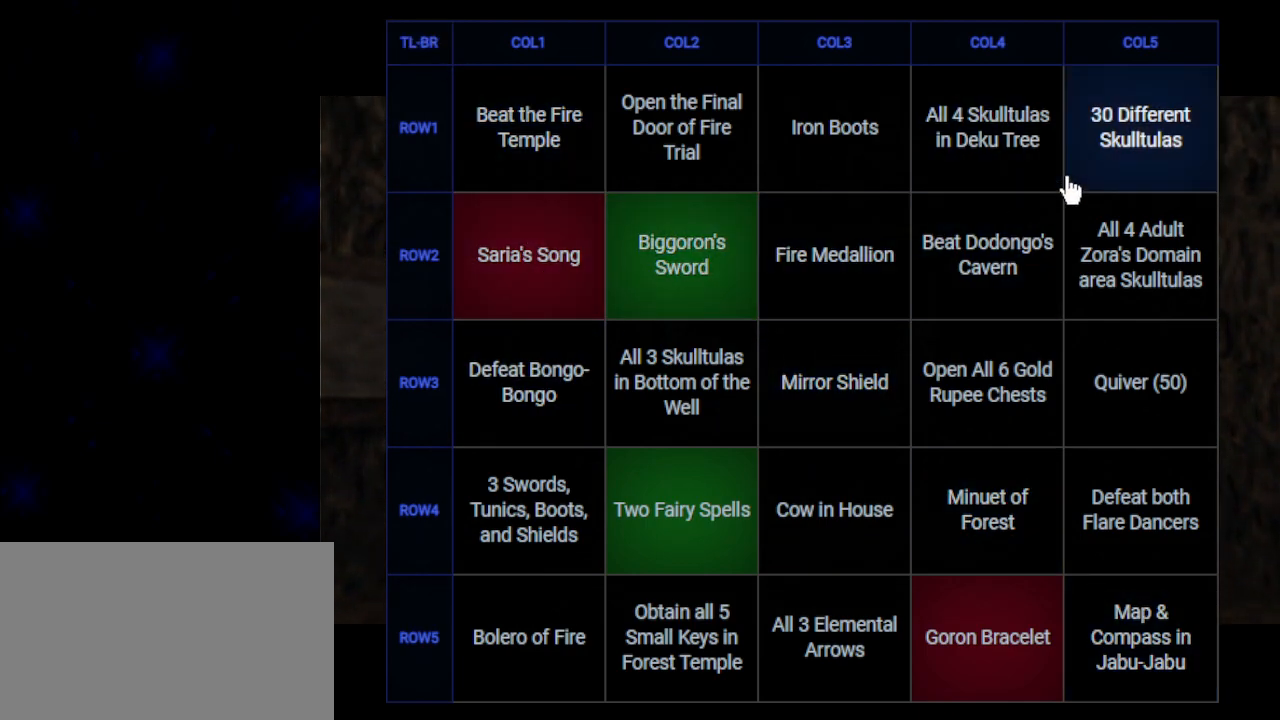
{"buttons": [], "left_stick": "center", "right_stick": "center", "events": [[17, "A", "down"], [50, "B", "up"], [83, "A", "up"], [217, "A", "down"], [217, "B", "down"], [250, "B", "up"], [267, "A", "up"], [367, "B", "down"], [400, "A", "down"], [433, "B", "up"], [467, "A", "up"]]}
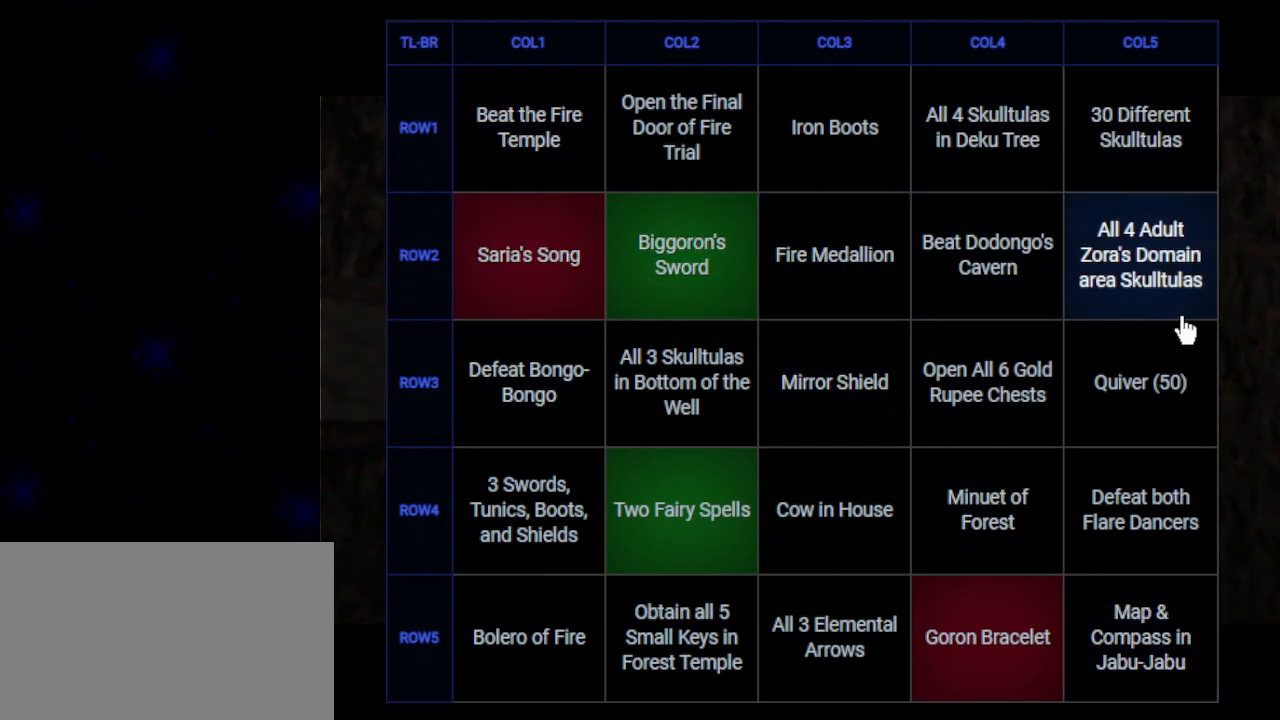
{"buttons": ["A"], "left_stick": "center", "right_stick": "center", "events": [[83, "B", "down"], [117, "A", "down"], [117, "B", "up"], [183, "A", "up"], [233, "A", "down"]]}
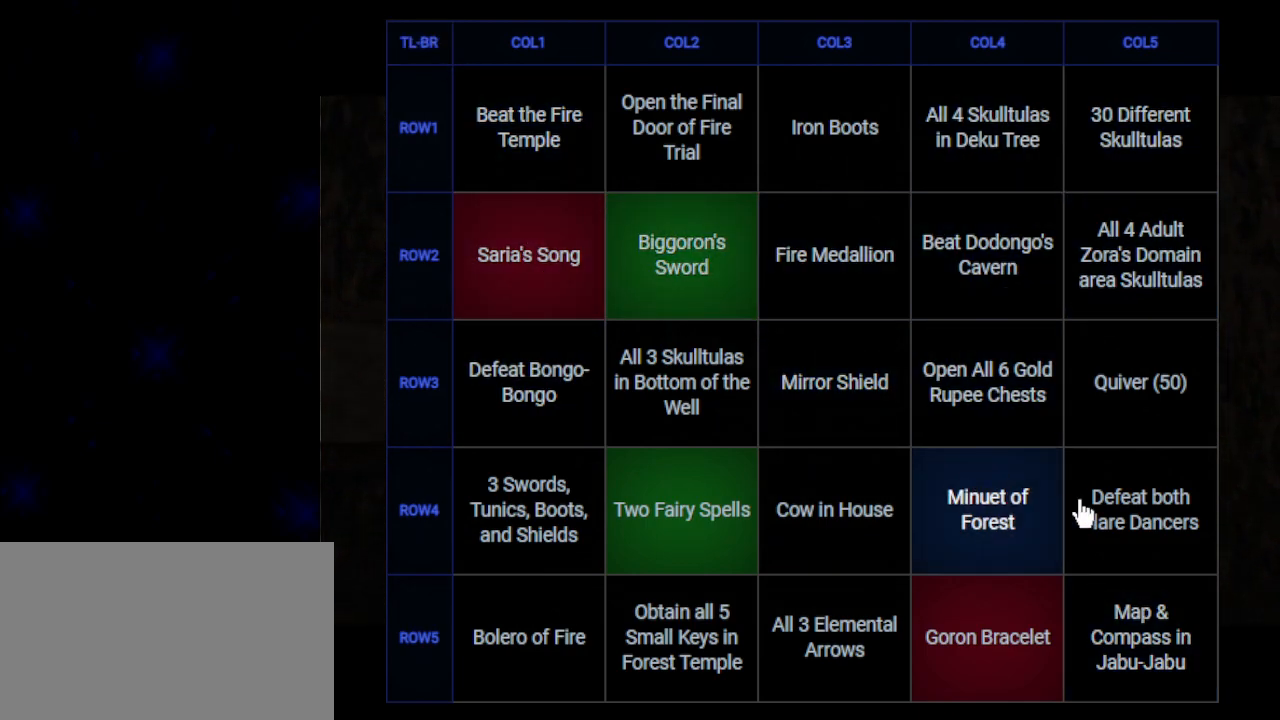
{"buttons": ["A"], "left_stick": "center", "right_stick": "center", "events": []}
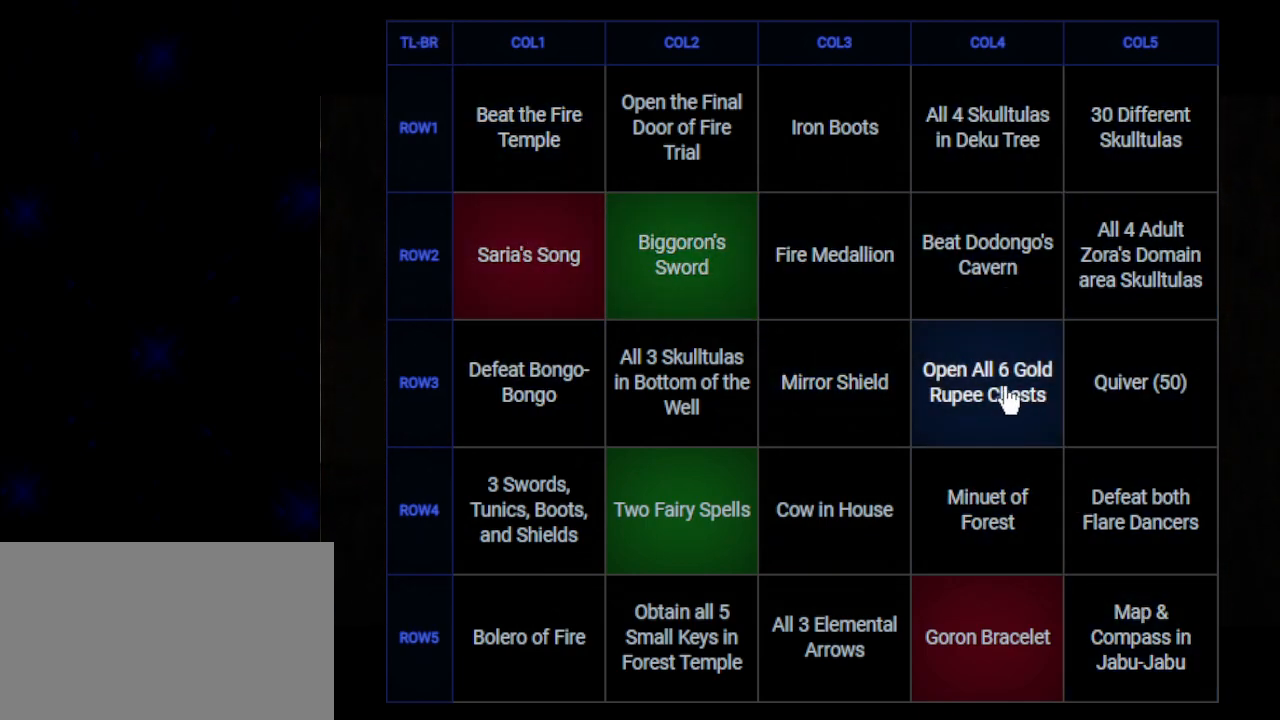
{"buttons": ["A"], "left_stick": "center", "right_stick": "center", "events": []}
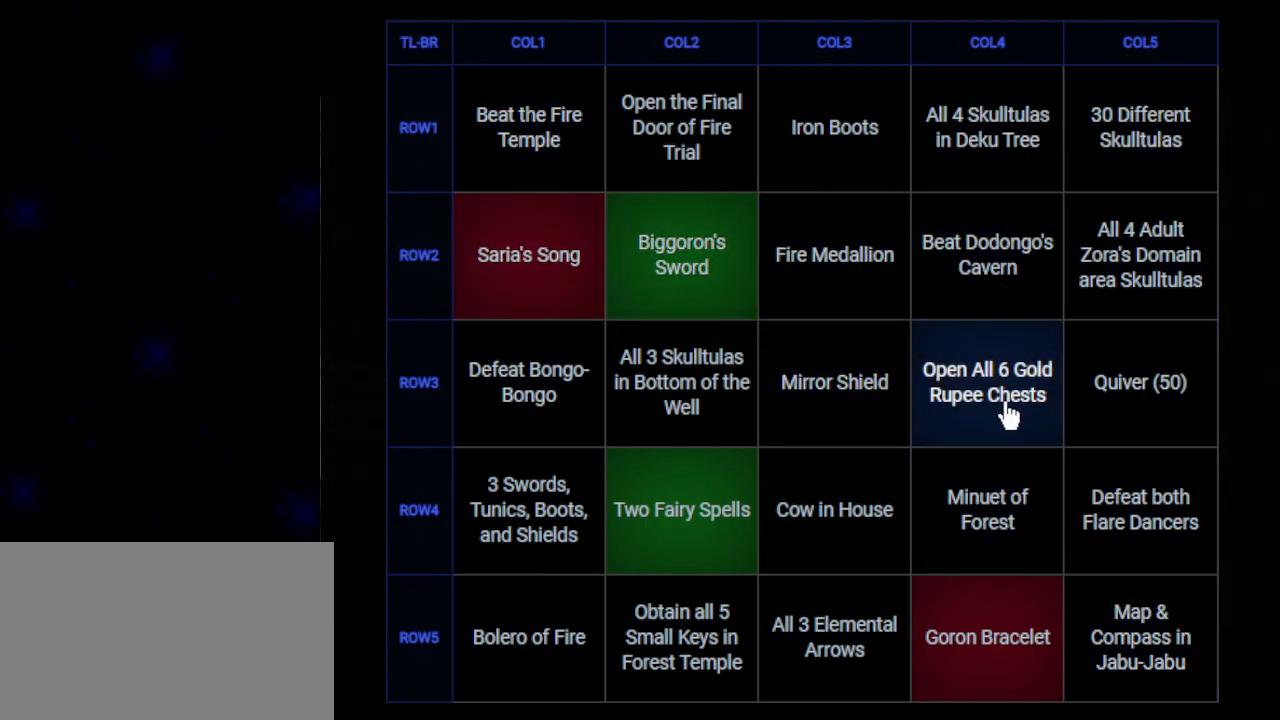
{"buttons": ["A"], "left_stick": "center", "right_stick": "center", "events": [[17, "A", "up"], [83, "A", "down"], [83, "B", "down"], [150, "B", "up"], [267, "A", "up"], [333, "A", "down"]]}
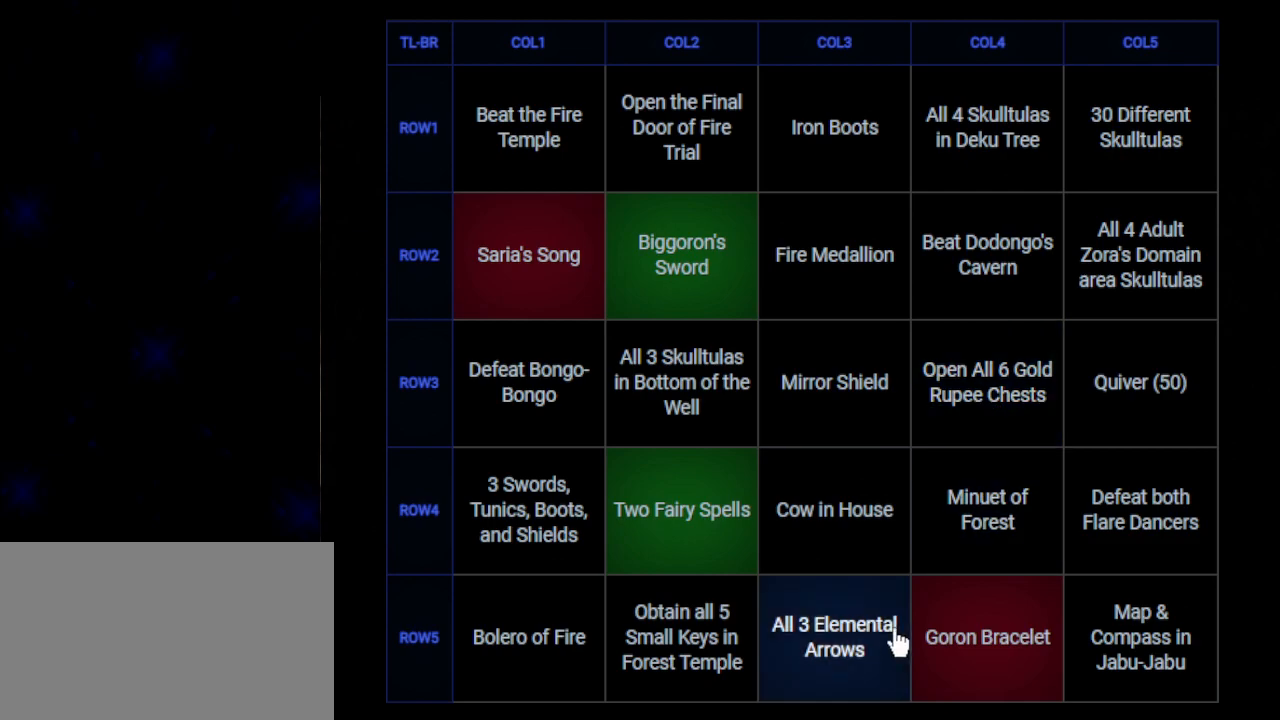
{"buttons": ["A"], "left_stick": "center", "right_stick": "center", "events": [[400, "B", "down"], [433, "B", "up"]]}
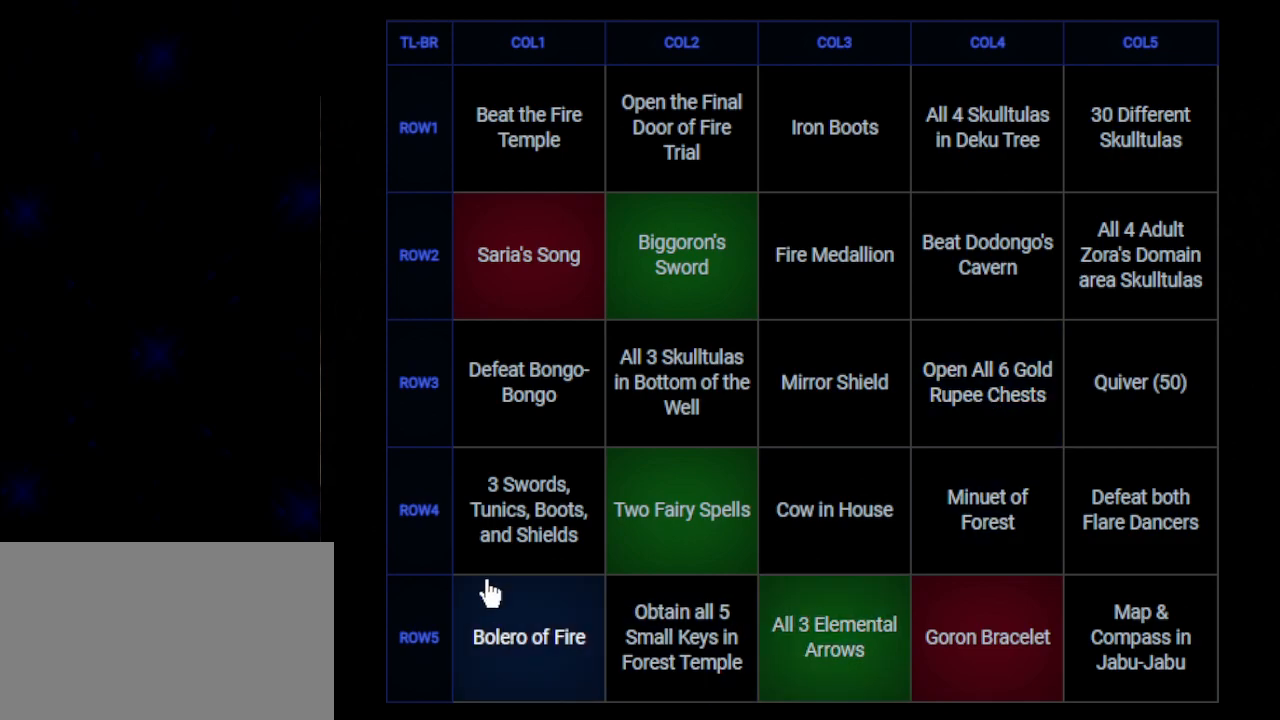
{"buttons": ["A"], "left_stick": "center", "right_stick": "center", "events": [[33, "A", "up"], [333, "A", "down"]]}
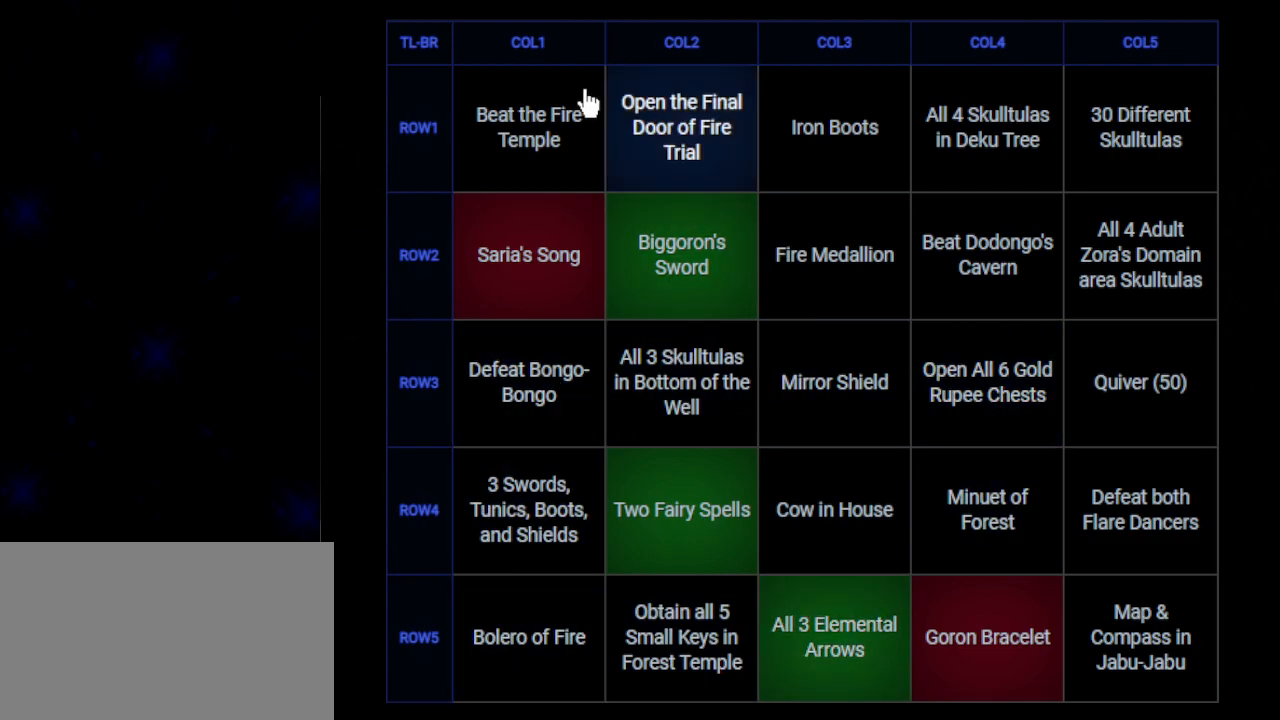
{"buttons": ["A"], "left_stick": "center", "right_stick": "center", "events": []}
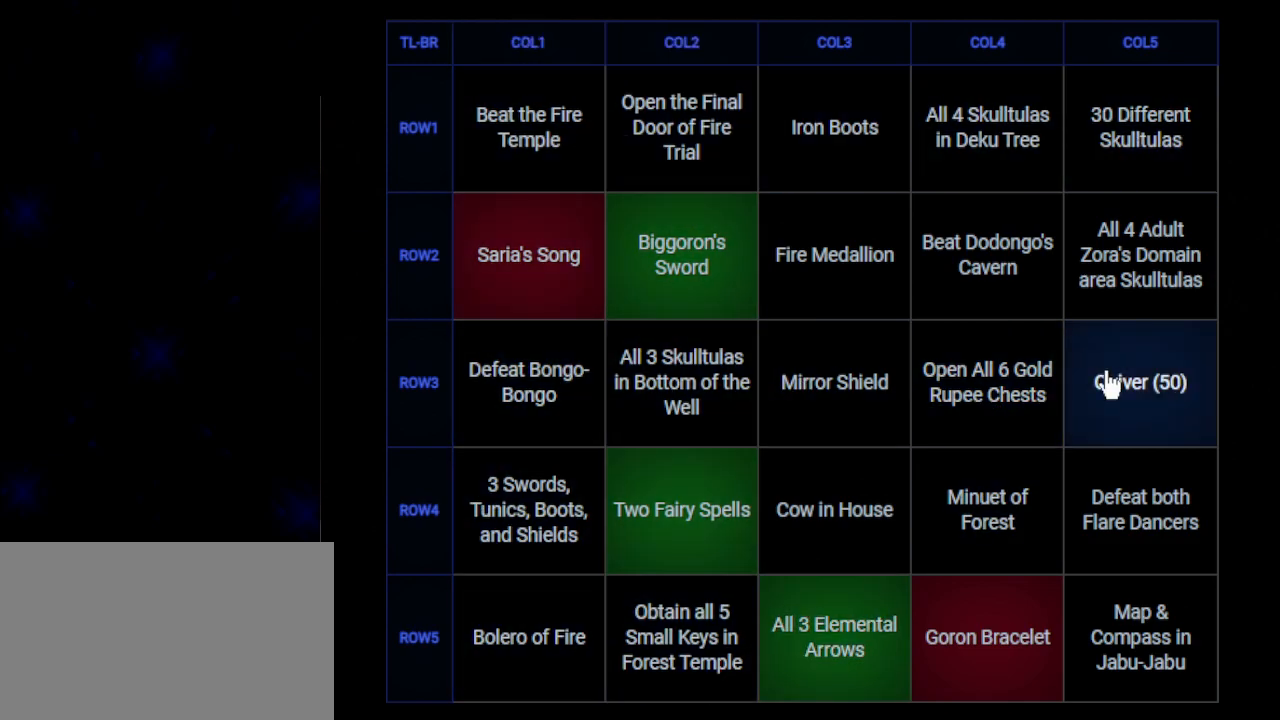
{"buttons": ["A"], "left_stick": "center", "right_stick": "center", "events": []}
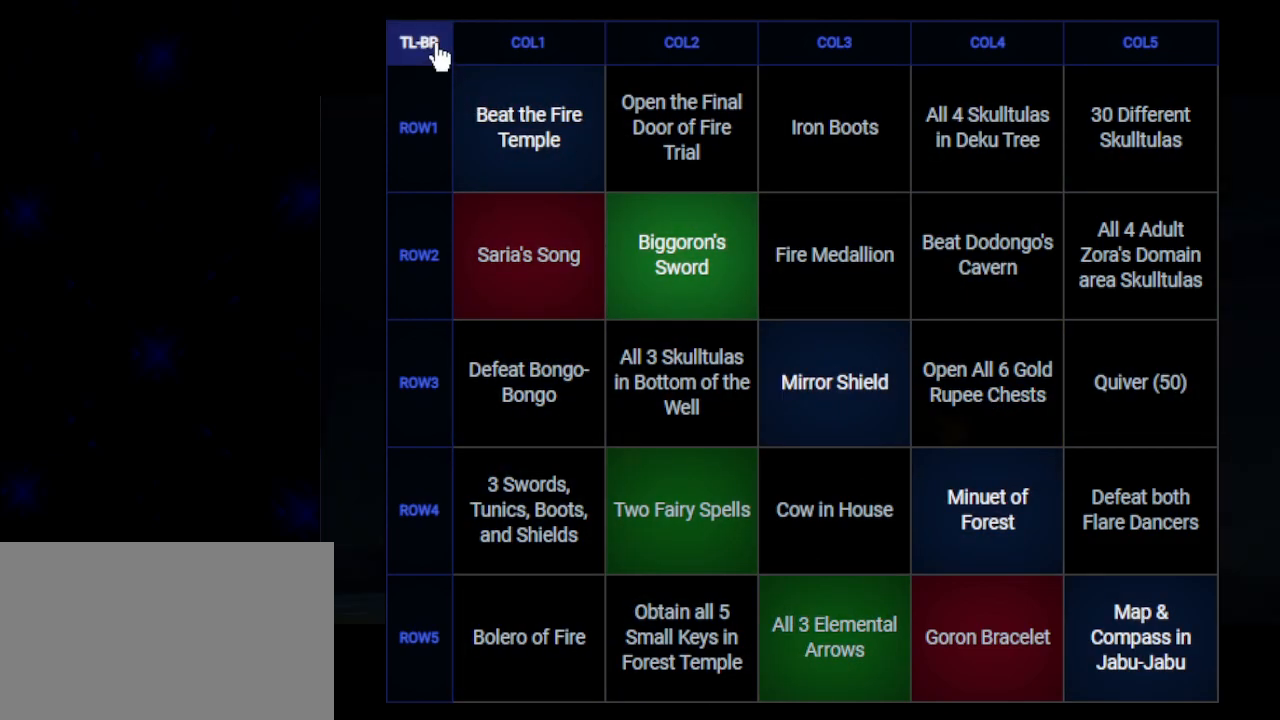
{"buttons": ["A"], "left_stick": "center", "right_stick": "center", "events": []}
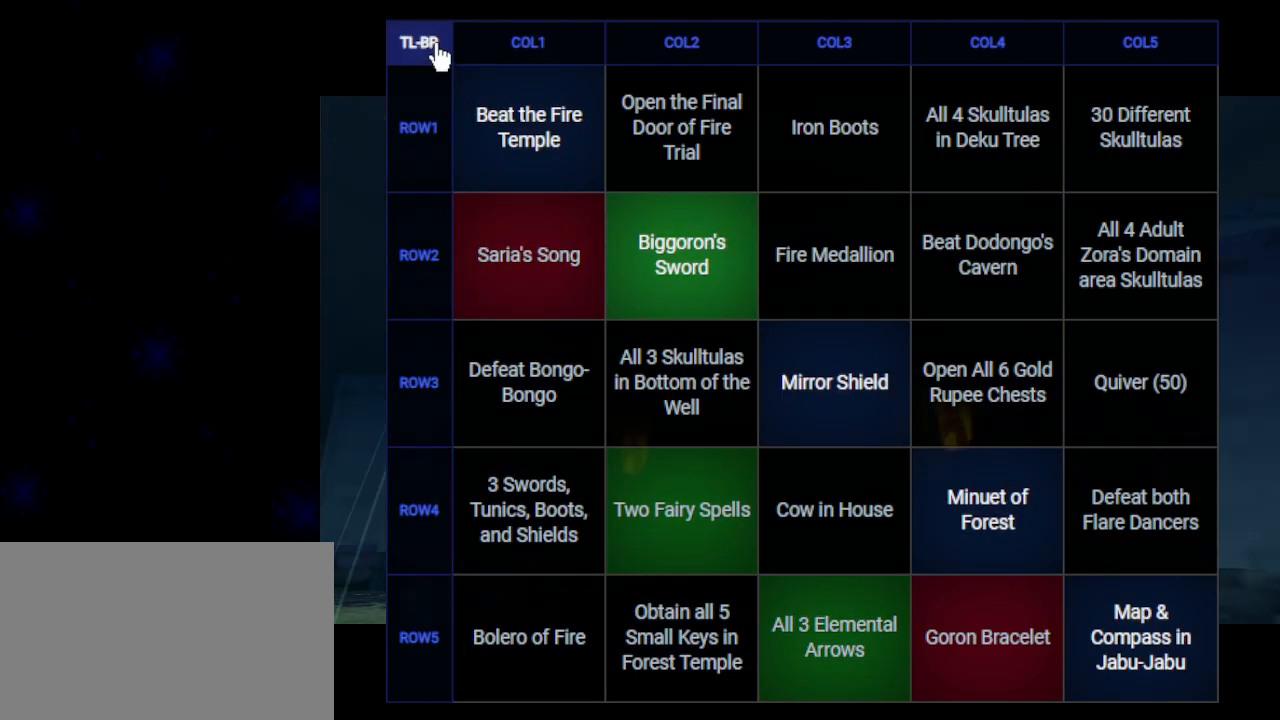
{"buttons": ["A"], "left_stick": "center", "right_stick": "center", "events": [[150, "A", "up"], [200, "A", "down"], [200, "B", "down"], [233, "B", "up"], [333, "A", "up"], [400, "B", "down"], [433, "A", "down"], [467, "B", "up"]]}
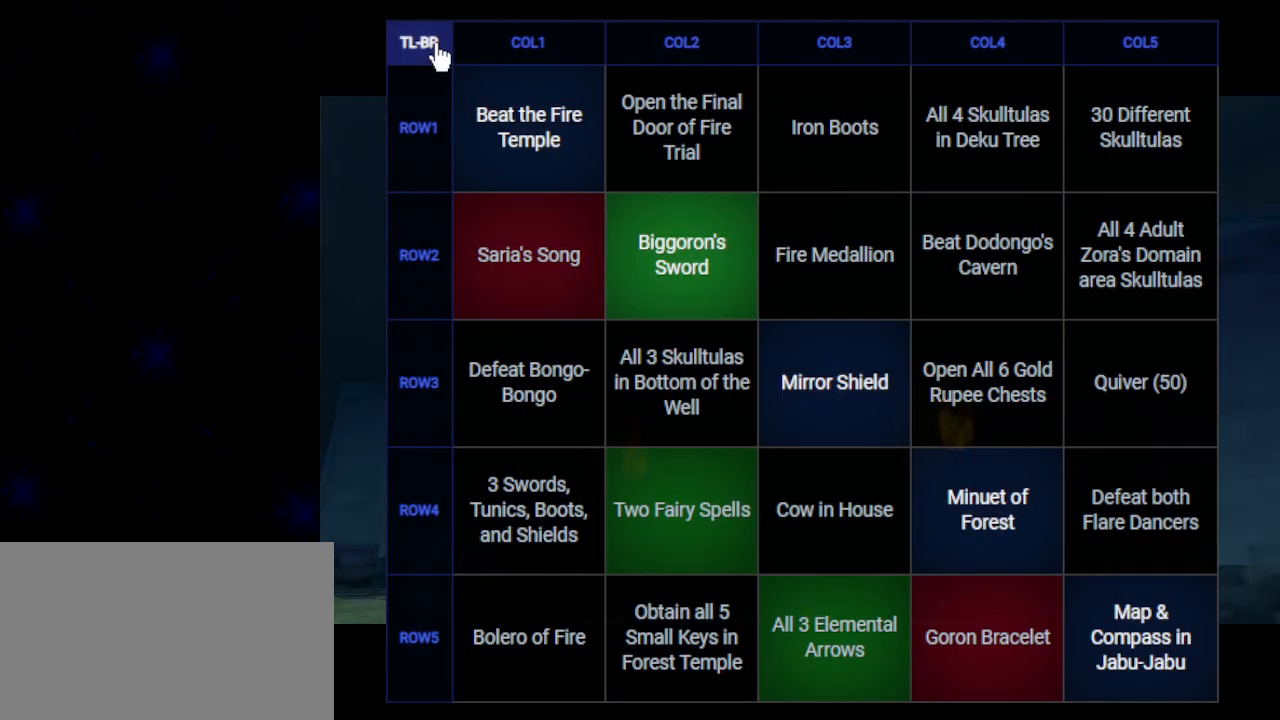
{"buttons": ["B"], "left_stick": "center", "right_stick": "center", "events": [[50, "A", "up"], [117, "B", "down"], [150, "A", "down"], [150, "B", "up"], [250, "A", "up"], [283, "B", "down"], [333, "A", "down"], [367, "B", "up"], [433, "A", "up"], [500, "B", "down"]]}
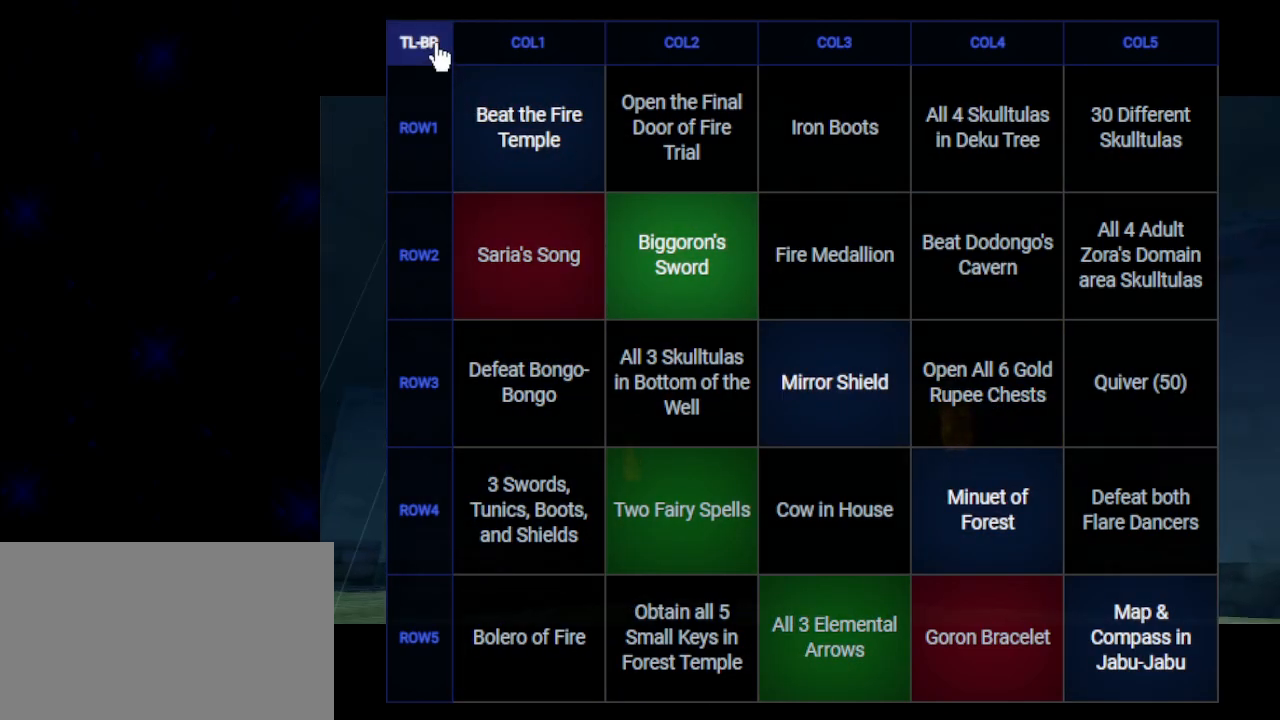
{"buttons": ["A"], "left_stick": "center", "right_stick": "center", "events": [[17, "A", "down"], [50, "B", "up"], [117, "A", "up"], [217, "A", "down"], [300, "A", "up"], [400, "A", "down"]]}
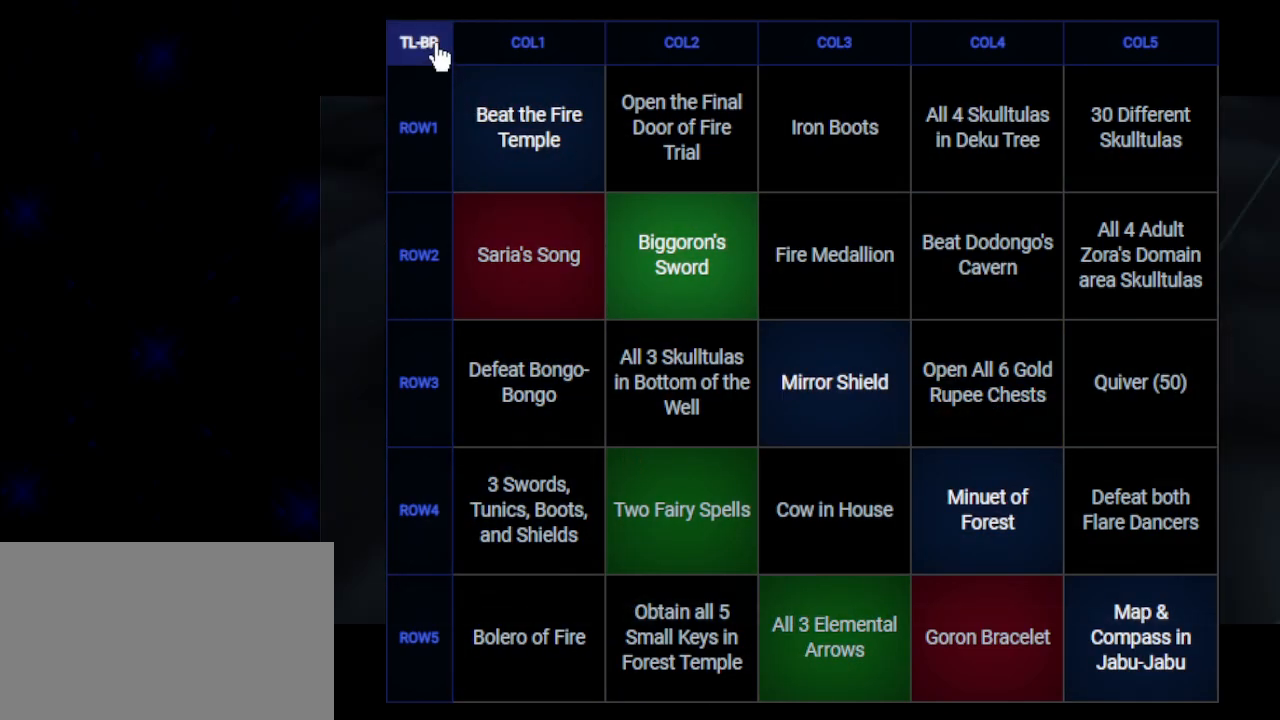
{"buttons": [], "left_stick": "center", "right_stick": "center", "events": [[183, "A", "up"]]}
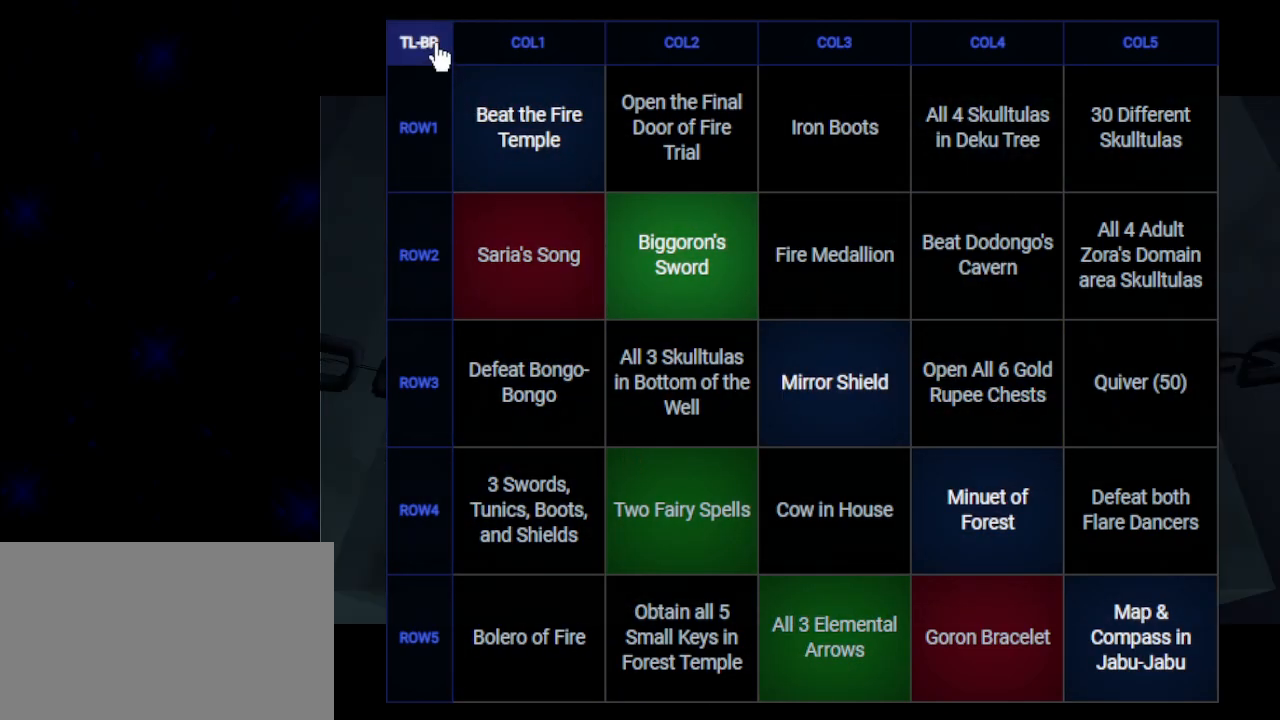
{"buttons": ["A"], "left_stick": "center", "right_stick": "center", "events": [[450, "A", "down"]]}
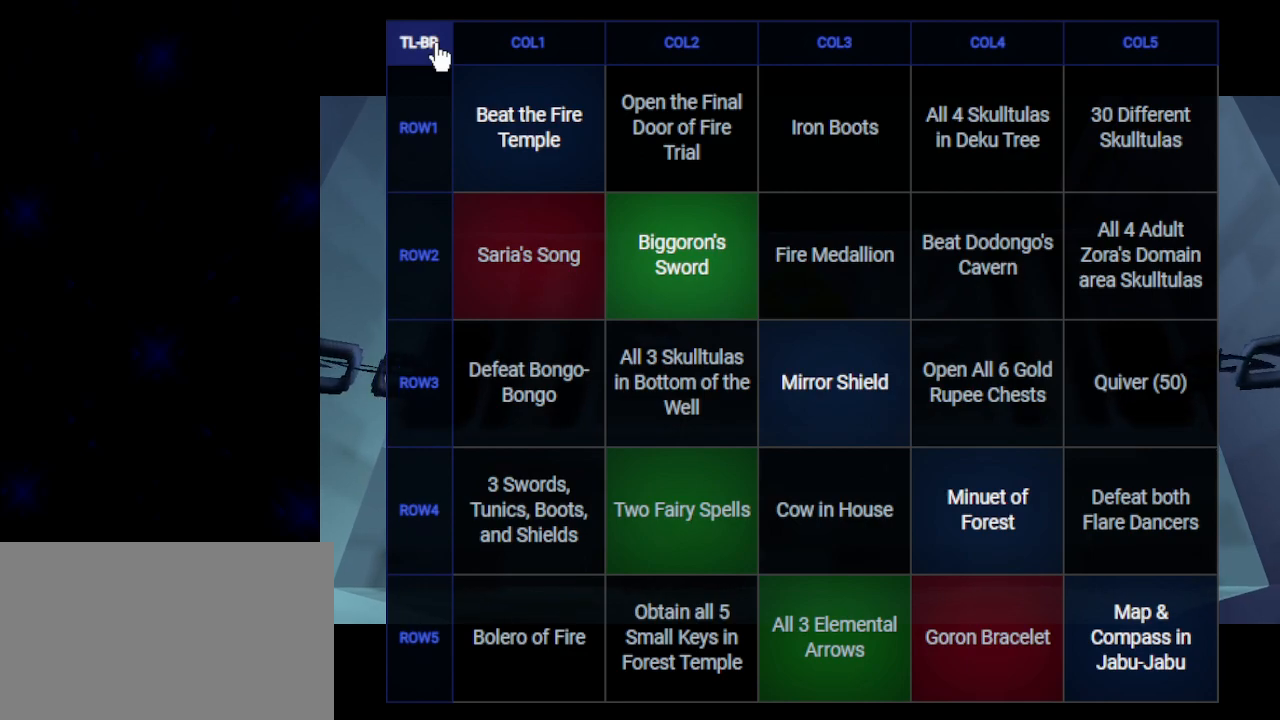
{"buttons": ["B"], "left_stick": "center", "right_stick": "center", "events": [[17, "A", "up"], [150, "A", "down"], [217, "A", "up"], [400, "B", "down"]]}
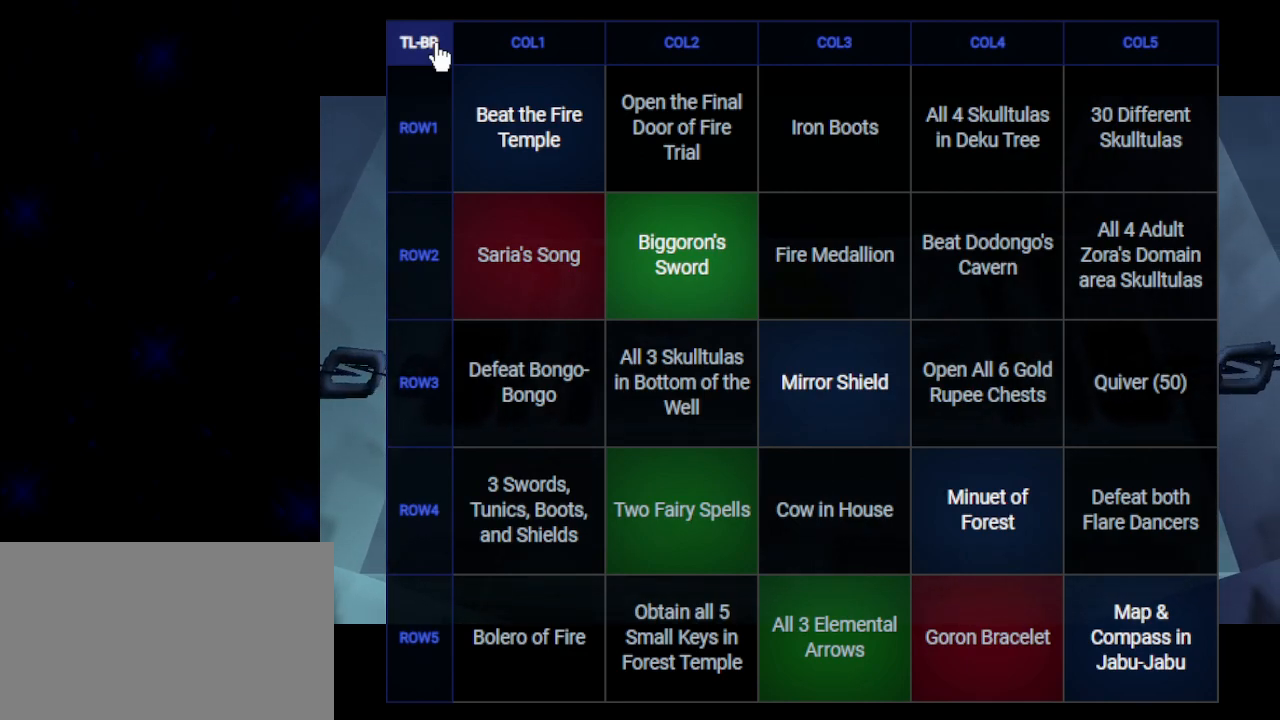
{"buttons": [], "left_stick": "center", "right_stick": "center", "events": [[50, "B", "up"]]}
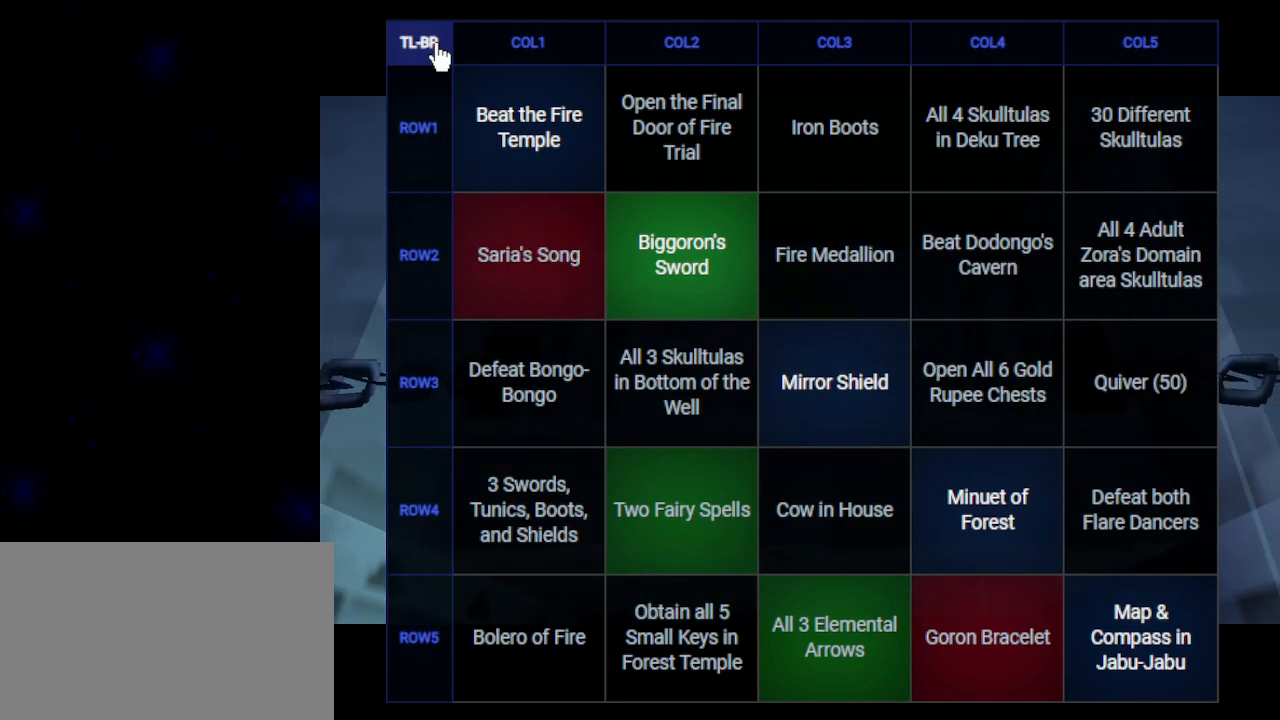
{"buttons": ["A", "B"], "left_stick": "center", "right_stick": "center", "events": [[300, "A", "down"], [367, "A", "up"], [500, "A", "down"], [500, "B", "down"]]}
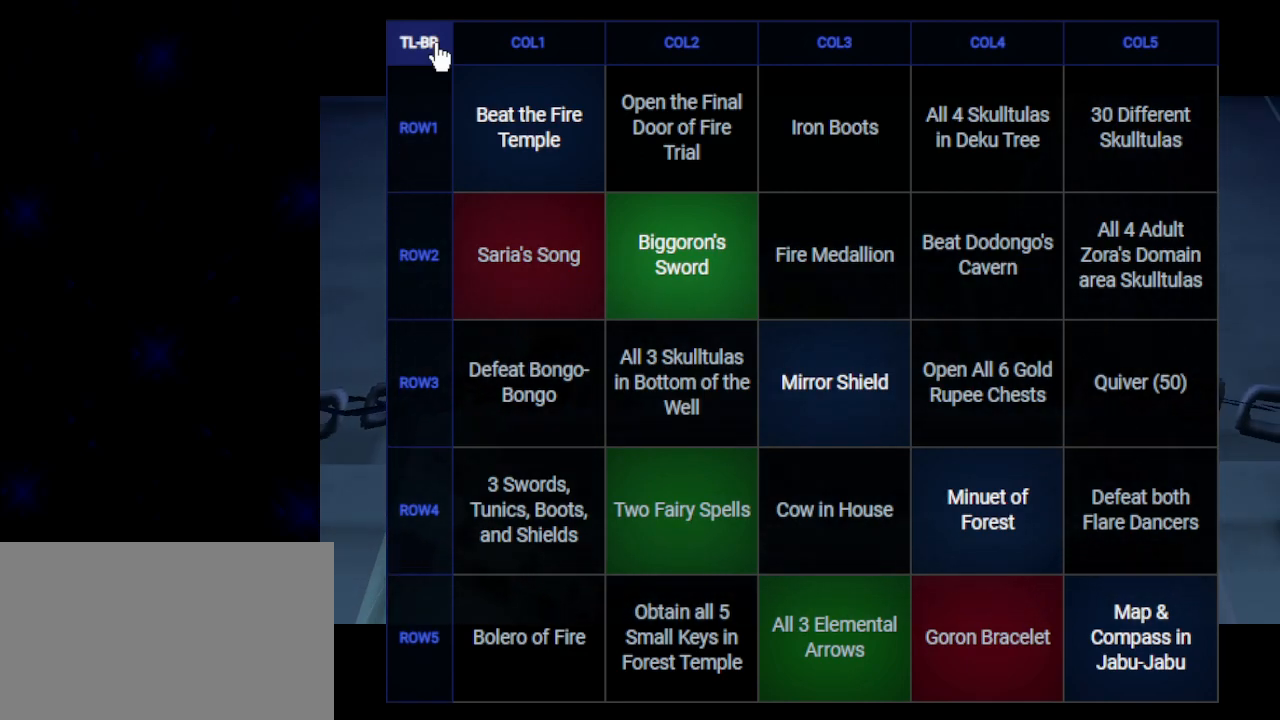
{"buttons": [], "left_stick": "center", "right_stick": "center", "events": [[33, "B", "up"], [83, "A", "up"], [183, "B", "down"], [200, "A", "down"], [267, "A", "up"], [267, "B", "up"], [333, "A", "down"], [367, "B", "down"], [467, "A", "up"], [467, "B", "up"]]}